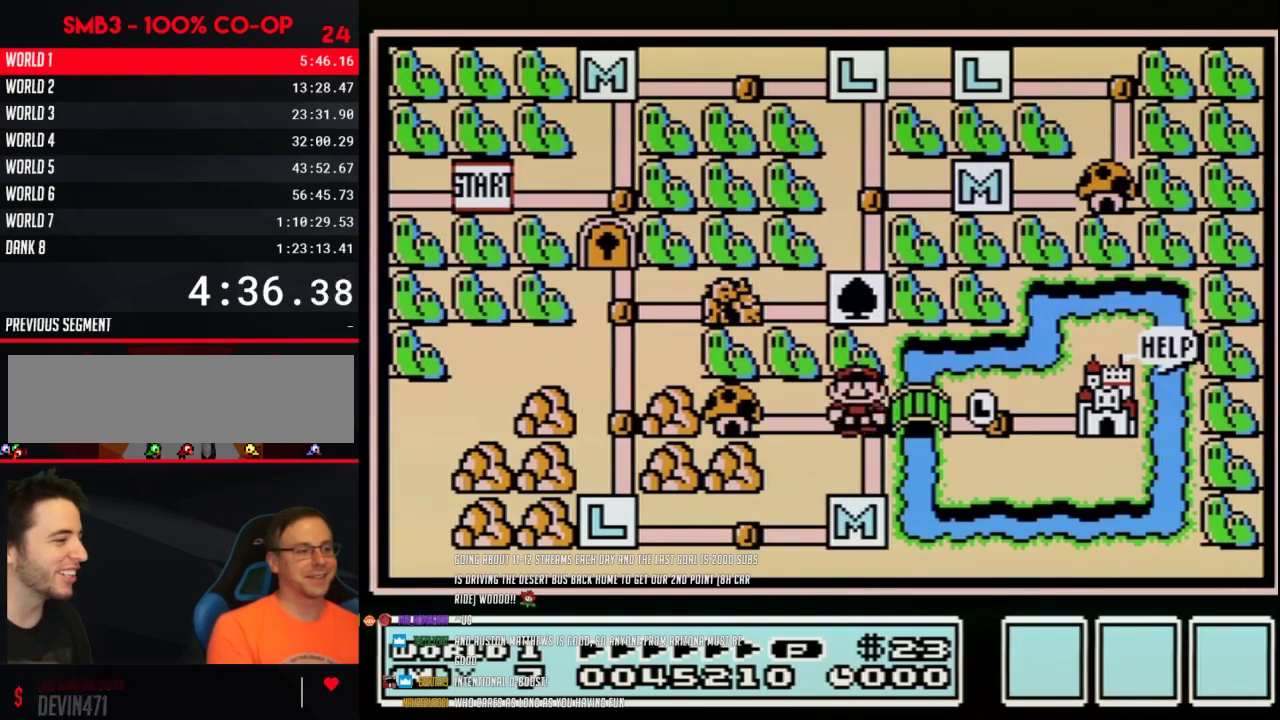
Gameplay with a controller (Nintendo layout); each line is a JSON object with the inputs held at the frame after it. "events" lists button and stick changes between this image and that frame as [ms after this image, input, new state], when the widget could be followed in between. Not read: L3 R3.
{"buttons": ["DPAD_RIGHT"], "events": [[100, "DPAD_RIGHT", "down"], [317, "DPAD_RIGHT", "up"], [417, "DPAD_RIGHT", "down"]]}
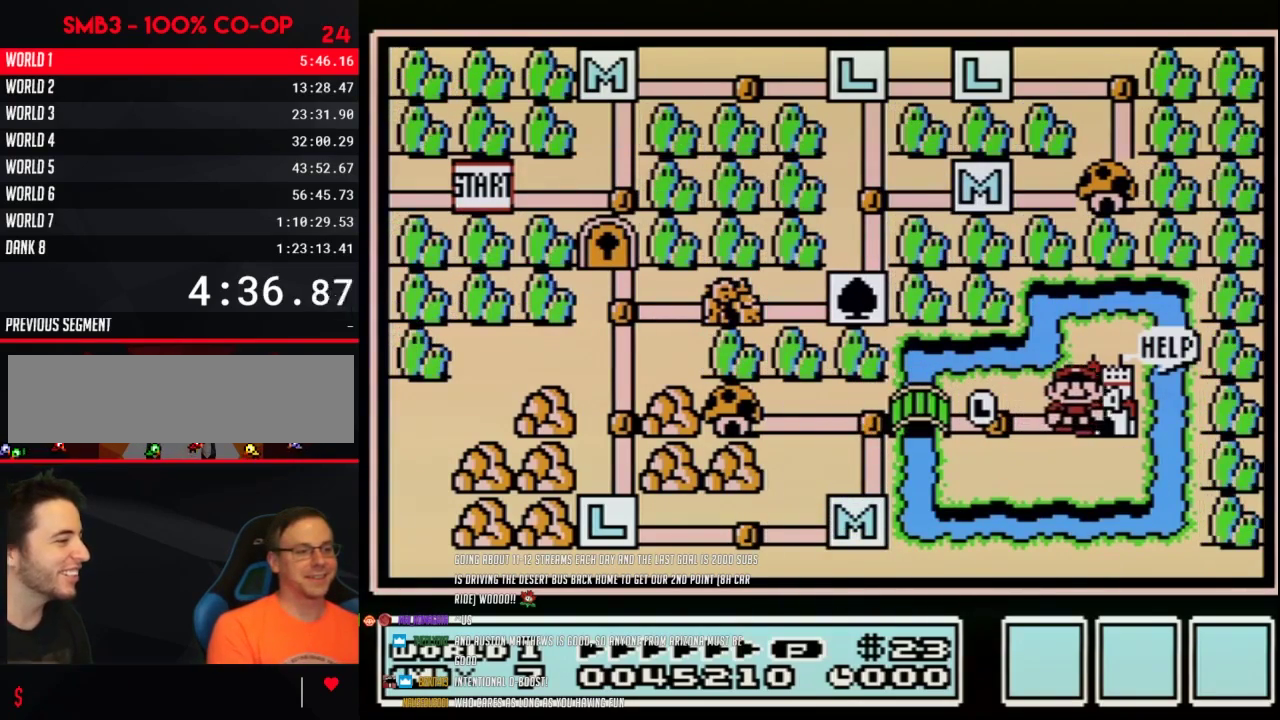
{"buttons": ["DPAD_RIGHT"]}
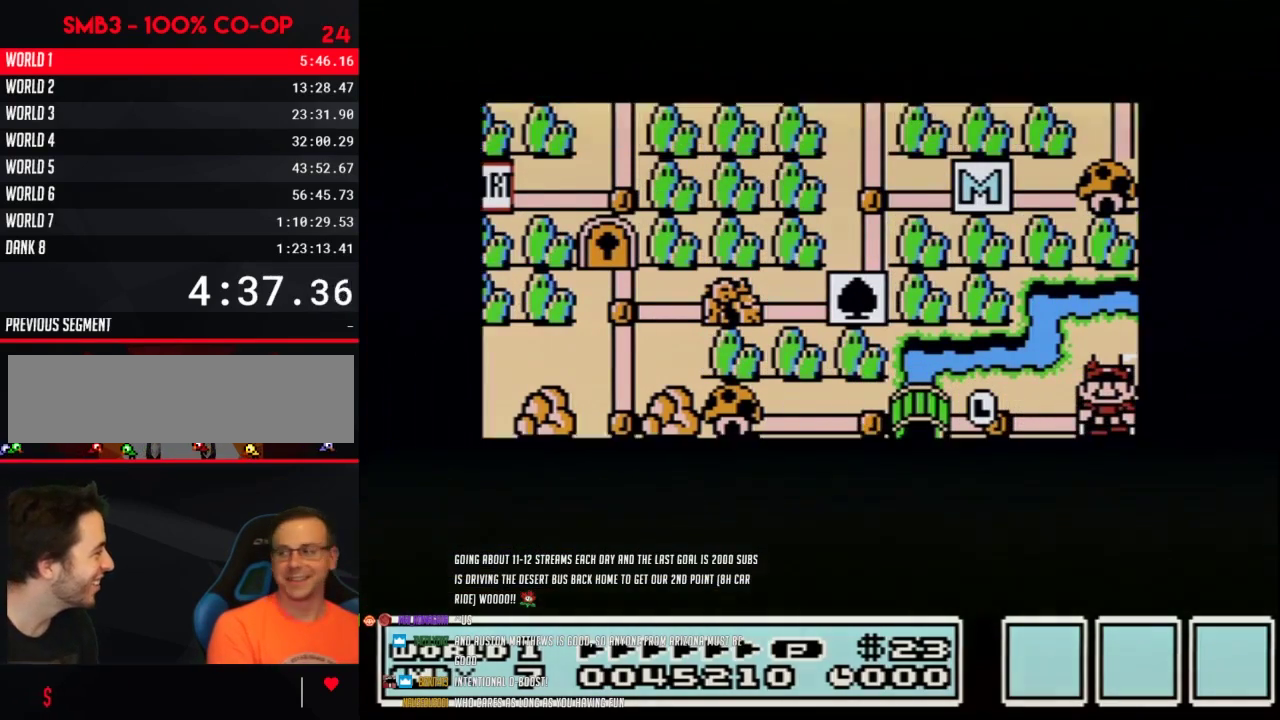
{"buttons": ["DPAD_RIGHT"]}
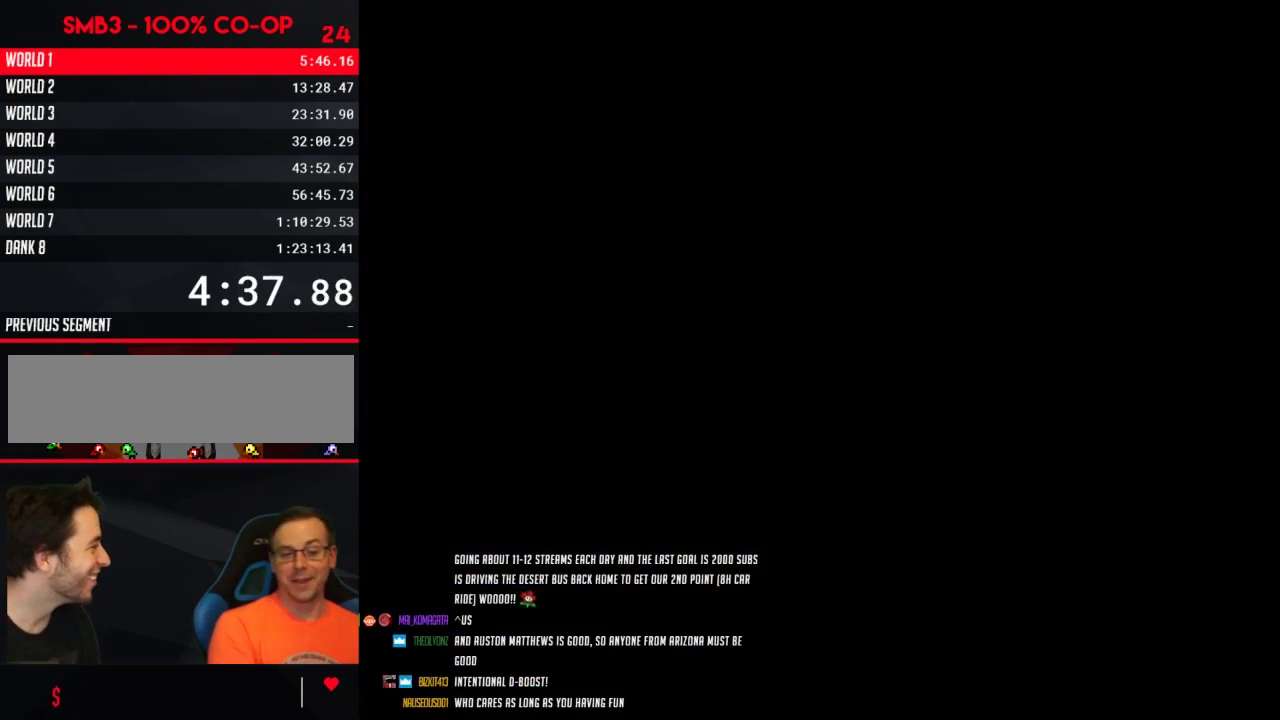
{"buttons": ["B"], "events": [[133, "DPAD_RIGHT", "up"], [167, "A", "down"], [283, "A", "up"], [317, "B", "down"], [383, "B", "up"], [417, "A", "down"], [467, "A", "up"], [500, "B", "down"]]}
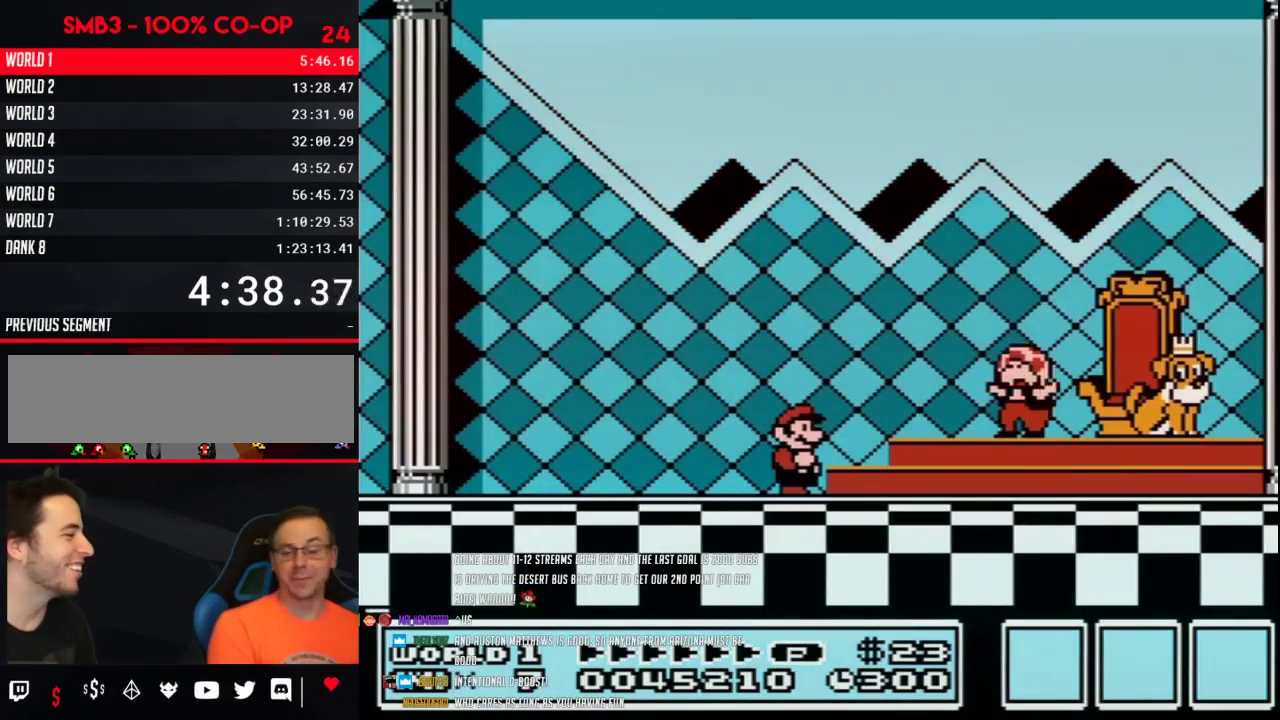
{"buttons": ["A"], "events": [[67, "A", "down"], [67, "B", "up"], [133, "A", "up"], [167, "B", "down"], [233, "B", "up"], [250, "A", "down"], [317, "A", "up"], [350, "B", "down"], [433, "A", "down"], [433, "B", "up"]]}
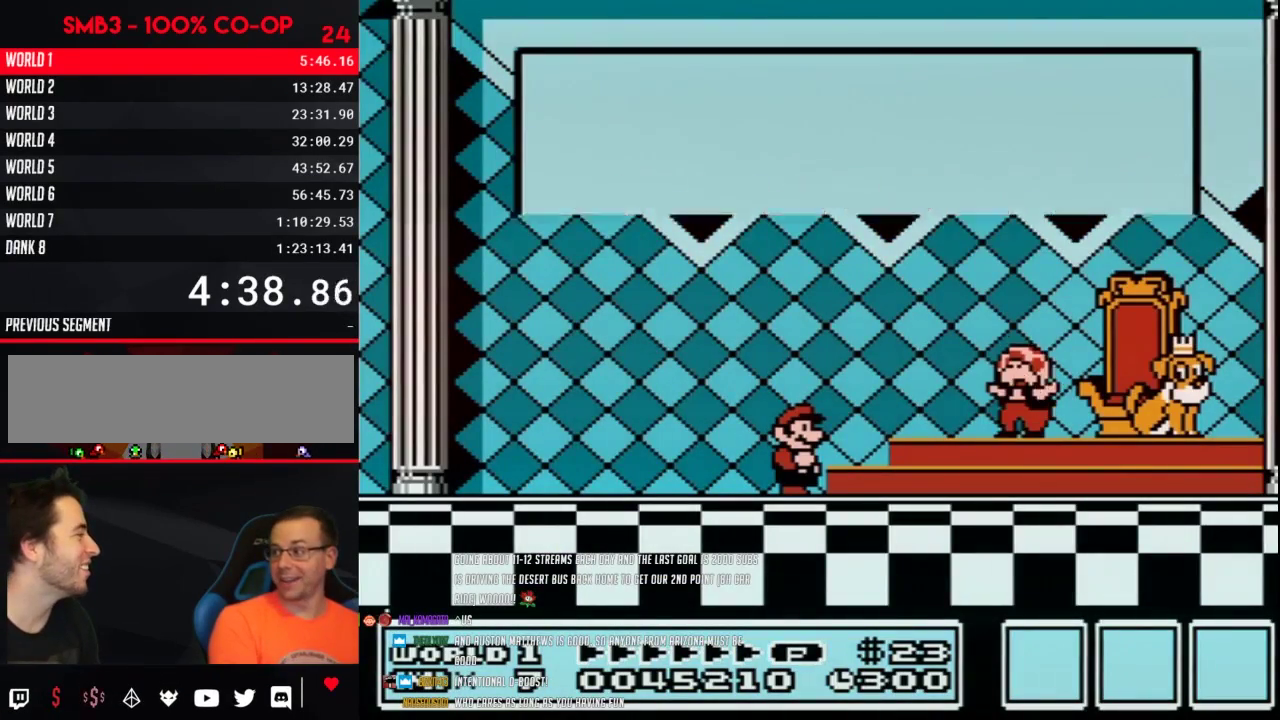
{"buttons": ["A"], "events": [[33, "A", "up"], [67, "B", "down"], [100, "B", "up"], [133, "A", "down"], [200, "A", "up"], [317, "A", "down"], [350, "A", "up"], [500, "A", "down"]]}
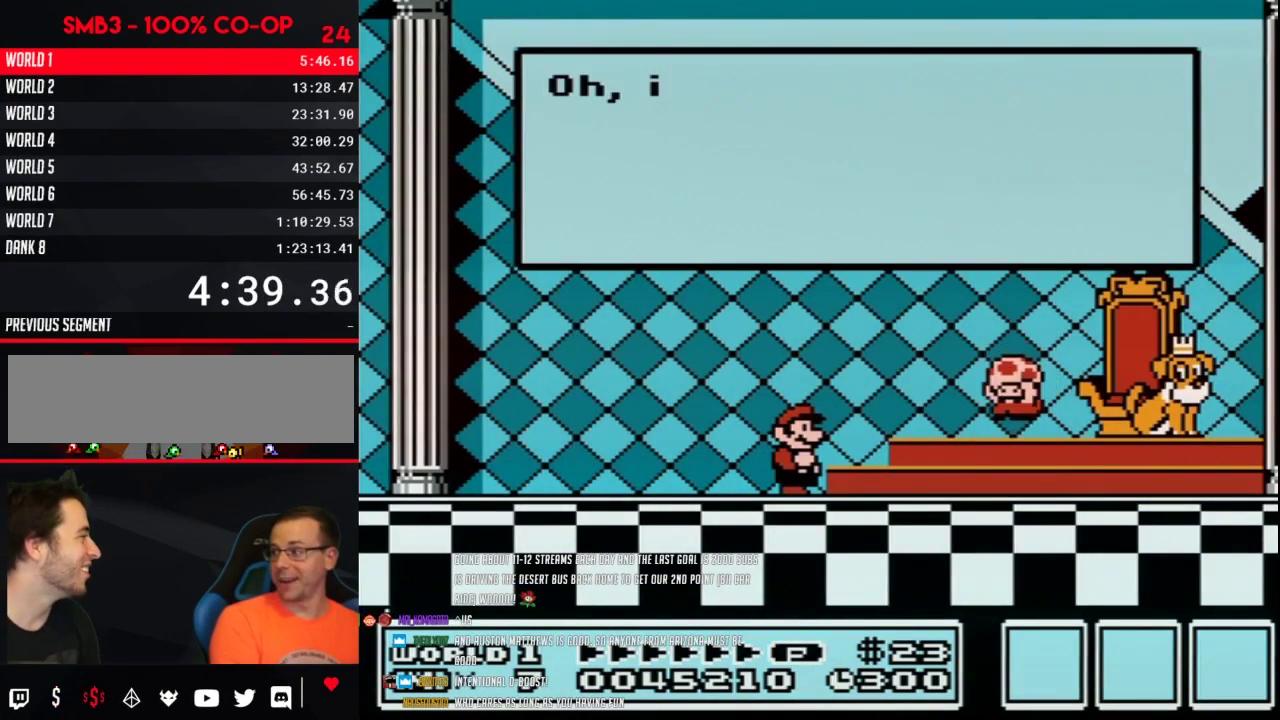
{"buttons": ["A"], "events": [[33, "A", "up"], [67, "A", "down"], [100, "A", "up"], [133, "A", "down"], [167, "A", "up"], [250, "A", "down"], [283, "A", "up"], [383, "A", "down"], [417, "A", "up"], [467, "A", "down"]]}
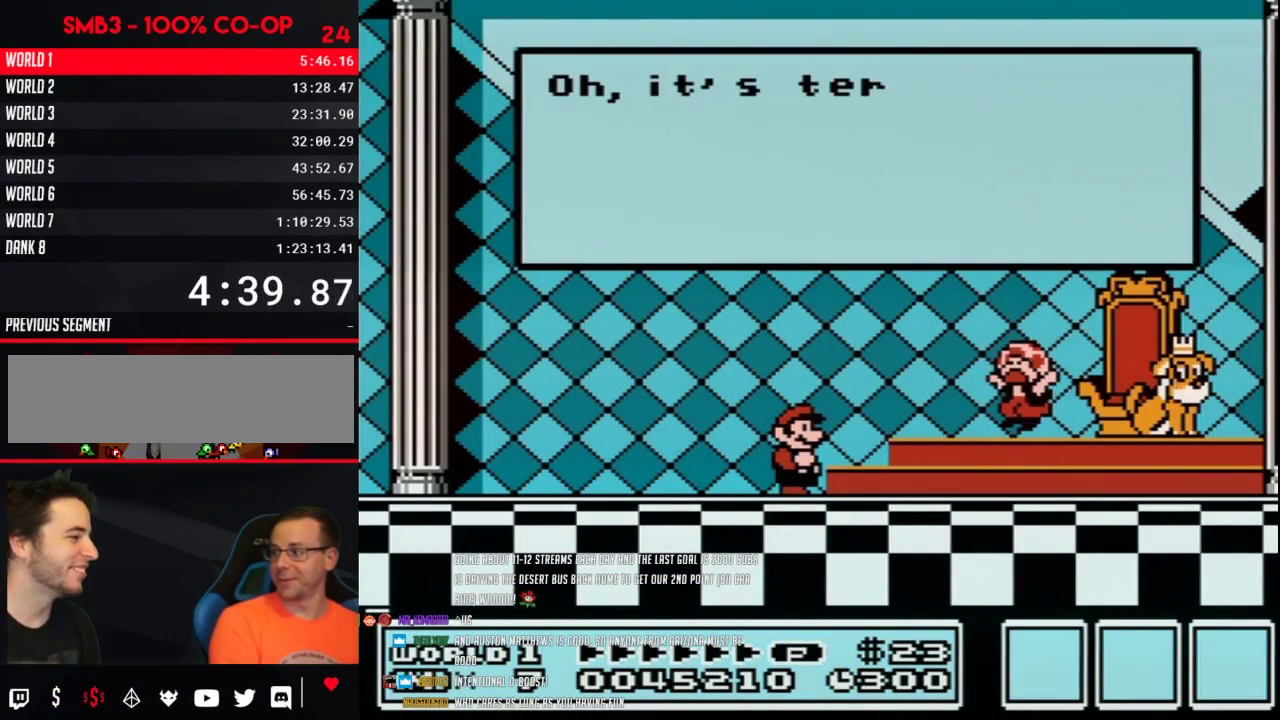
{"buttons": ["A"], "events": [[67, "A", "up"], [100, "A", "down"], [167, "A", "up"], [300, "A", "down"], [317, "A", "up"], [383, "A", "down"], [417, "A", "up"], [500, "A", "down"]]}
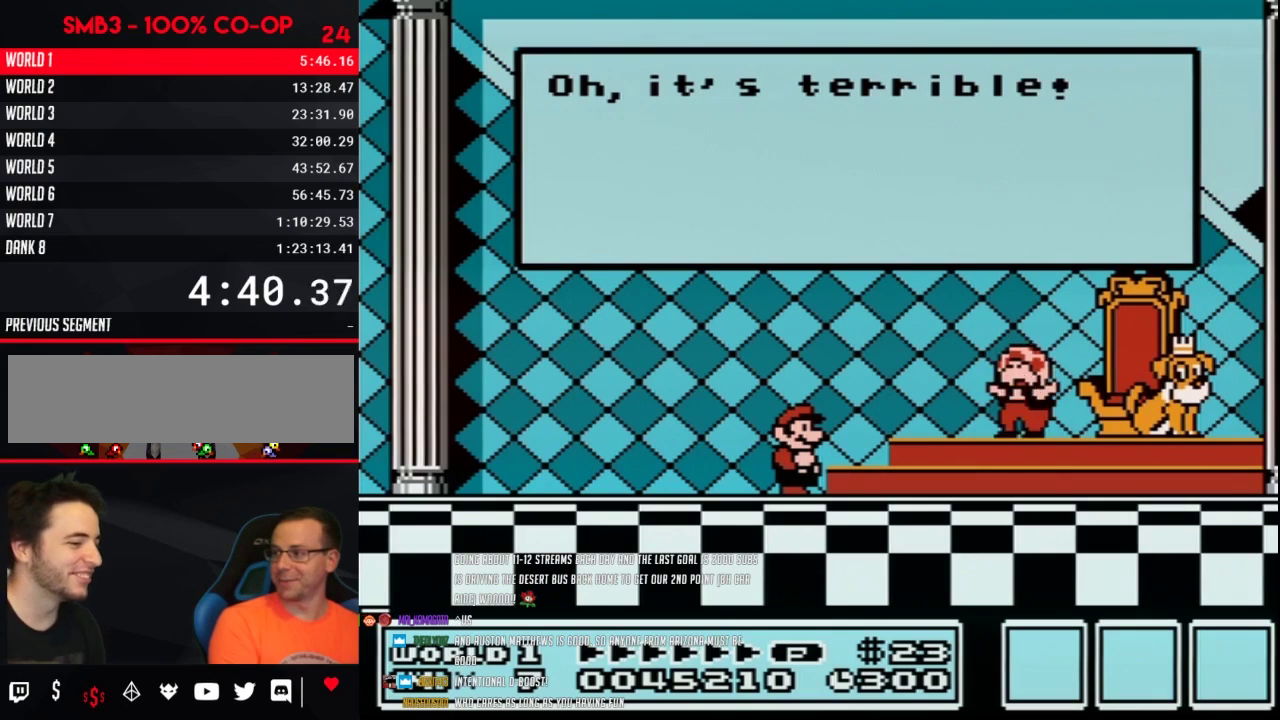
{"buttons": [], "events": [[33, "A", "up"], [67, "A", "down"], [100, "A", "up"], [133, "A", "down"], [167, "A", "up"], [200, "A", "down"], [250, "A", "up"], [283, "A", "down"], [317, "A", "up"], [350, "A", "down"], [383, "A", "up"], [417, "A", "down"], [450, "A", "up"], [467, "A", "down"], [500, "A", "up"]]}
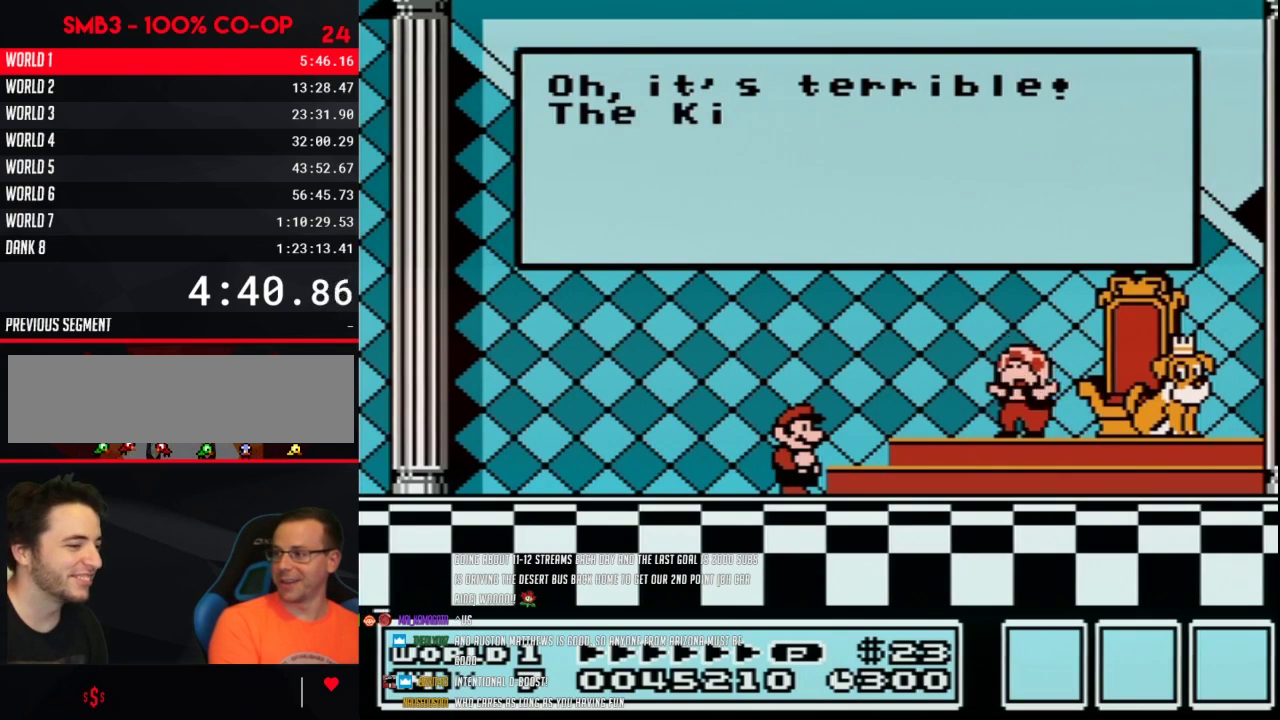
{"buttons": [], "events": [[33, "A", "down"], [67, "A", "up"], [167, "A", "down"], [183, "A", "up"], [233, "A", "down"], [267, "A", "up"], [317, "A", "down"], [350, "A", "up"], [383, "A", "down"], [417, "A", "up"], [433, "A", "down"], [500, "A", "up"]]}